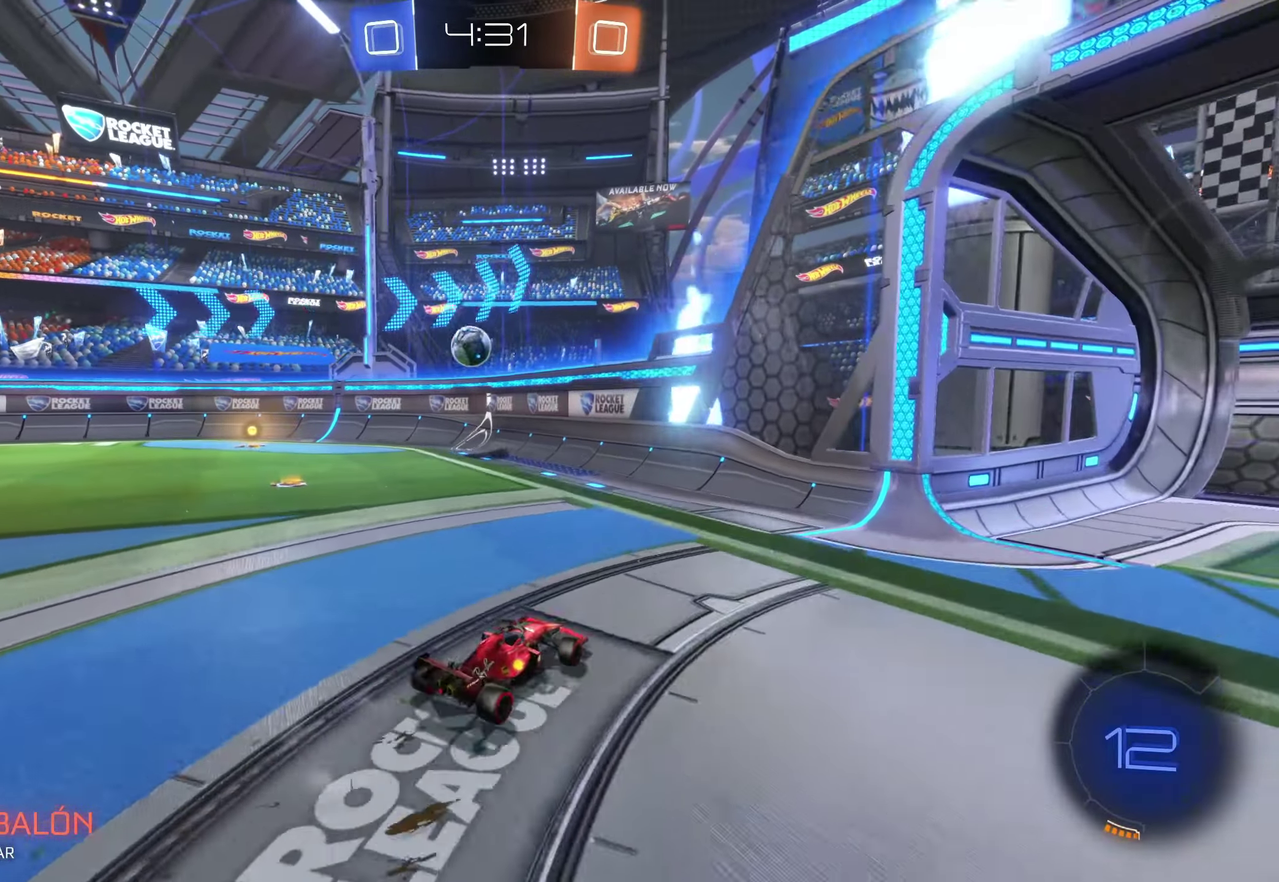
Gameplay with a controller (Xbox layout); each line is a JSON object with the inputs held at the frame after it. "events" lists button and stick changes between this image and that frame as [ms after this image, input, new state], when the widget could be followed in between. Not read: L3 R3 right_stick.
{"buttons": [], "left_stick": "right", "events": [[150, "left_stick", "up-left"], [250, "left_stick", "center"], [366, "left_stick", "right"]]}
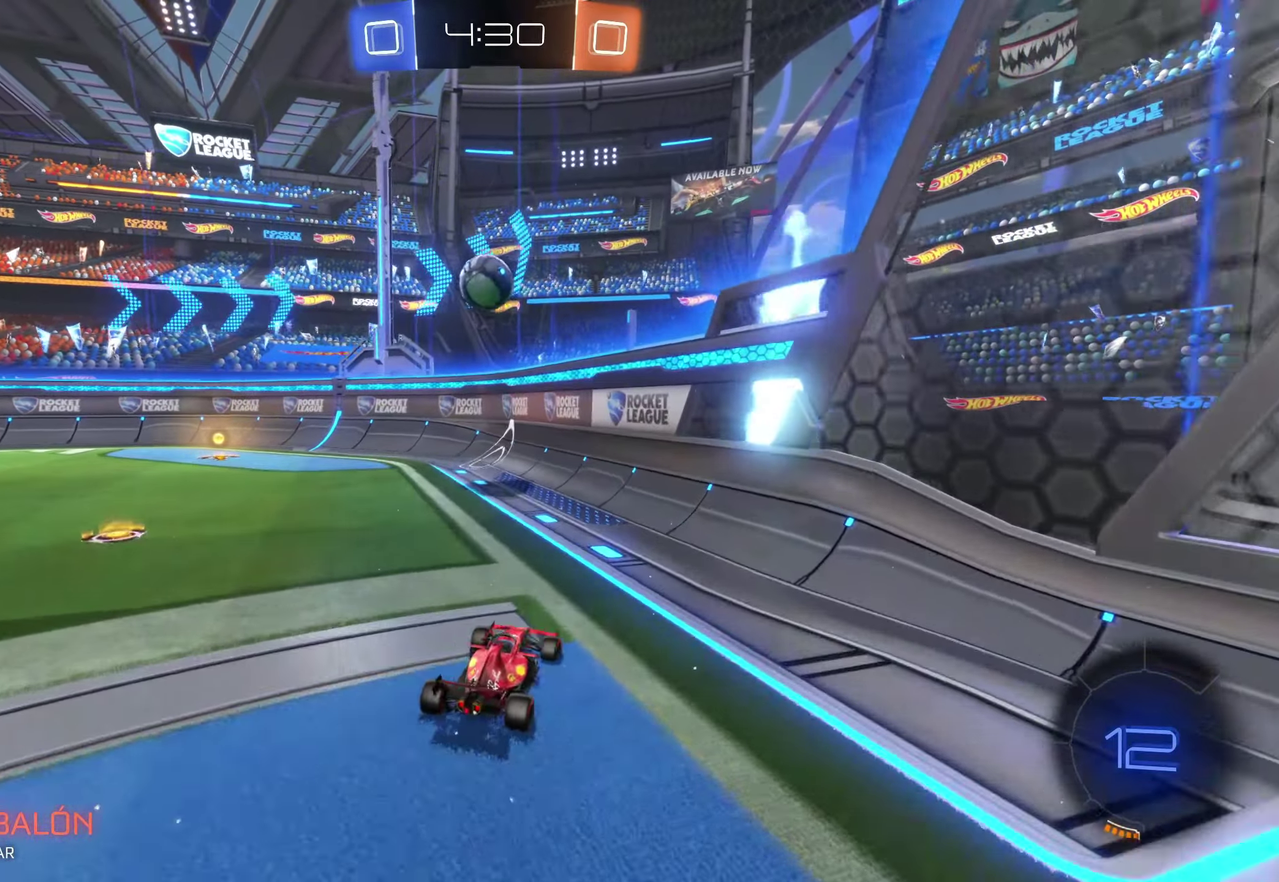
{"buttons": [], "left_stick": "center", "events": [[16, "left_stick", "center"]]}
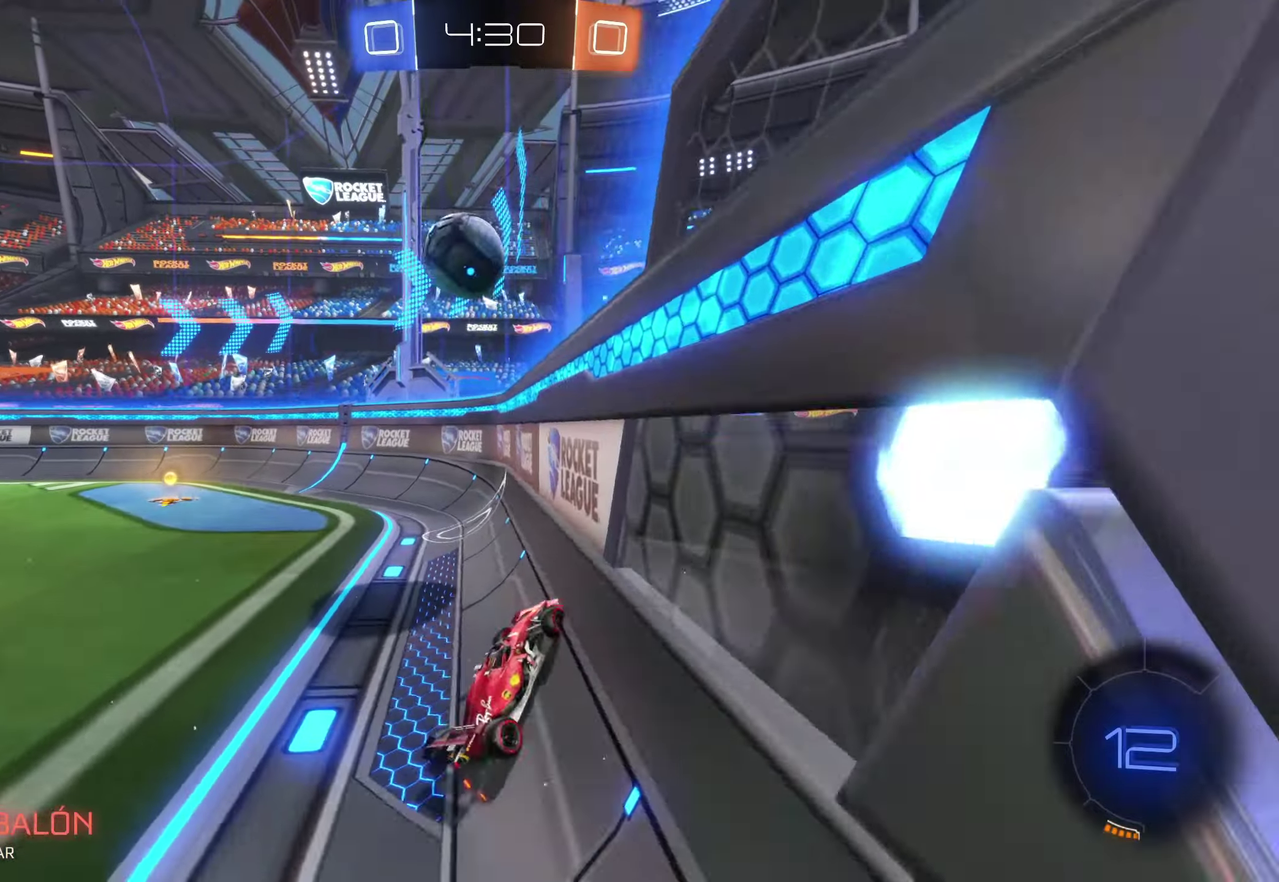
{"buttons": [], "left_stick": "up-left", "events": [[83, "left_stick", "up-left"], [133, "left_stick", "center"], [217, "left_stick", "up-left"]]}
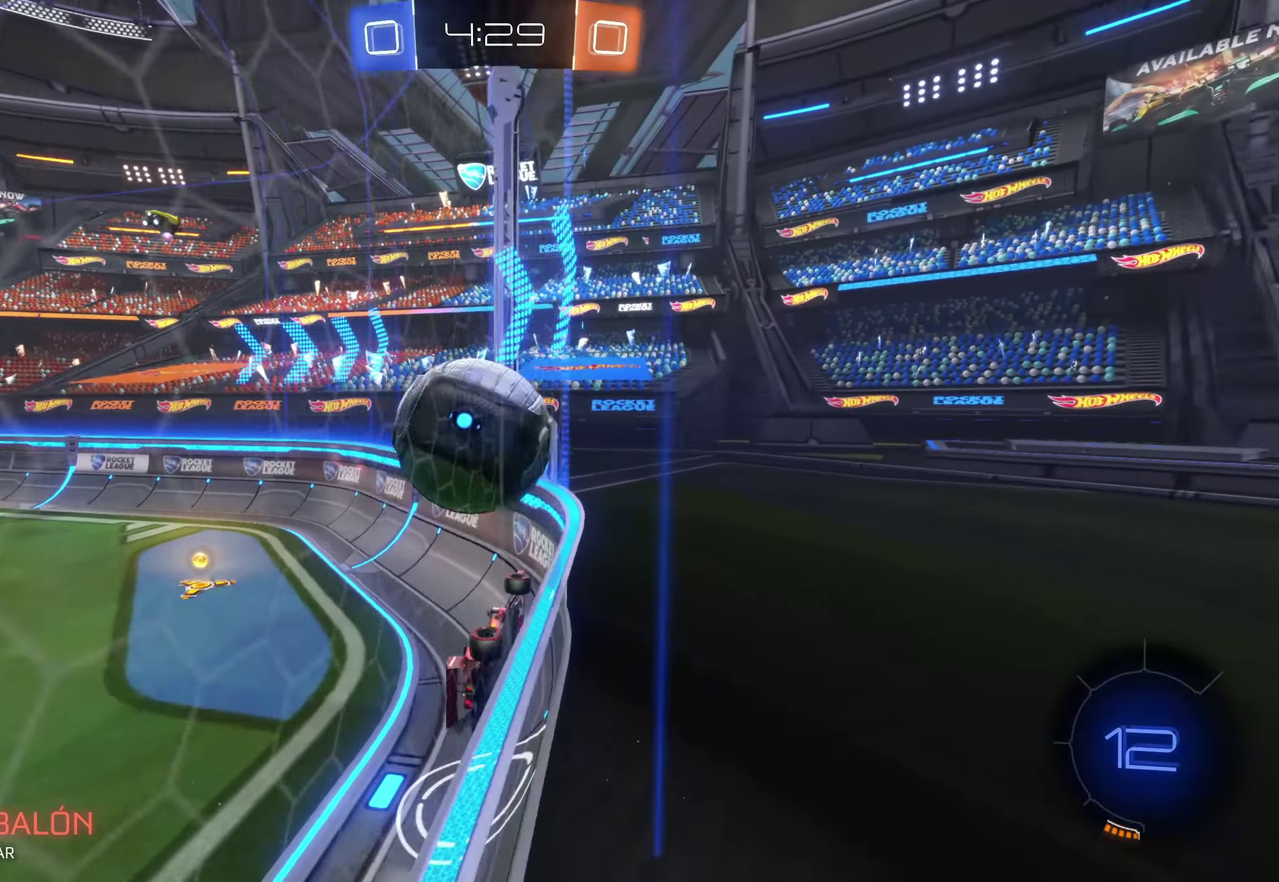
{"buttons": [], "left_stick": "left", "events": [[50, "left_stick", "left"], [133, "left_stick", "down-left"], [183, "left_stick", "left"]]}
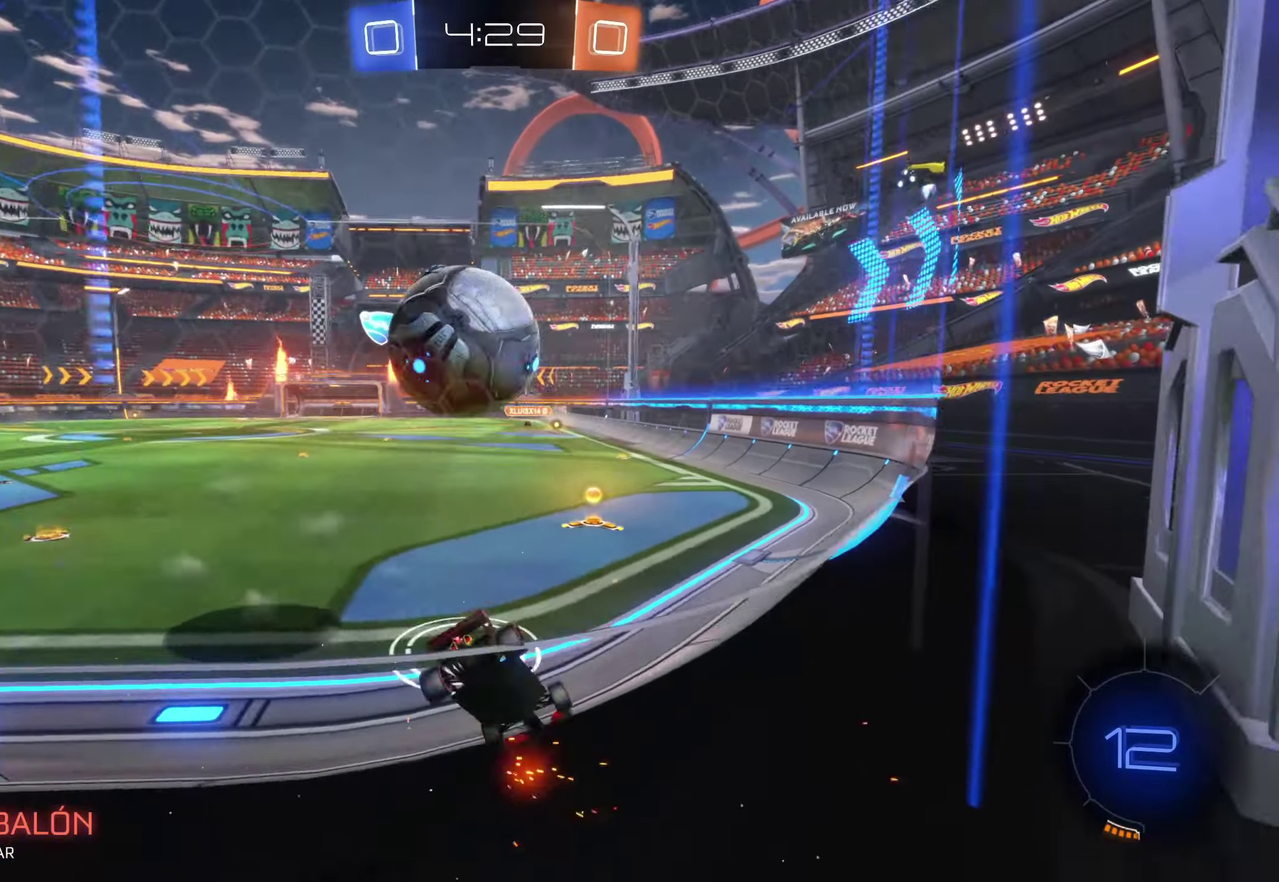
{"buttons": [], "left_stick": "right", "events": [[83, "left_stick", "center"], [217, "left_stick", "right"], [267, "left_stick", "center"], [400, "left_stick", "right"]]}
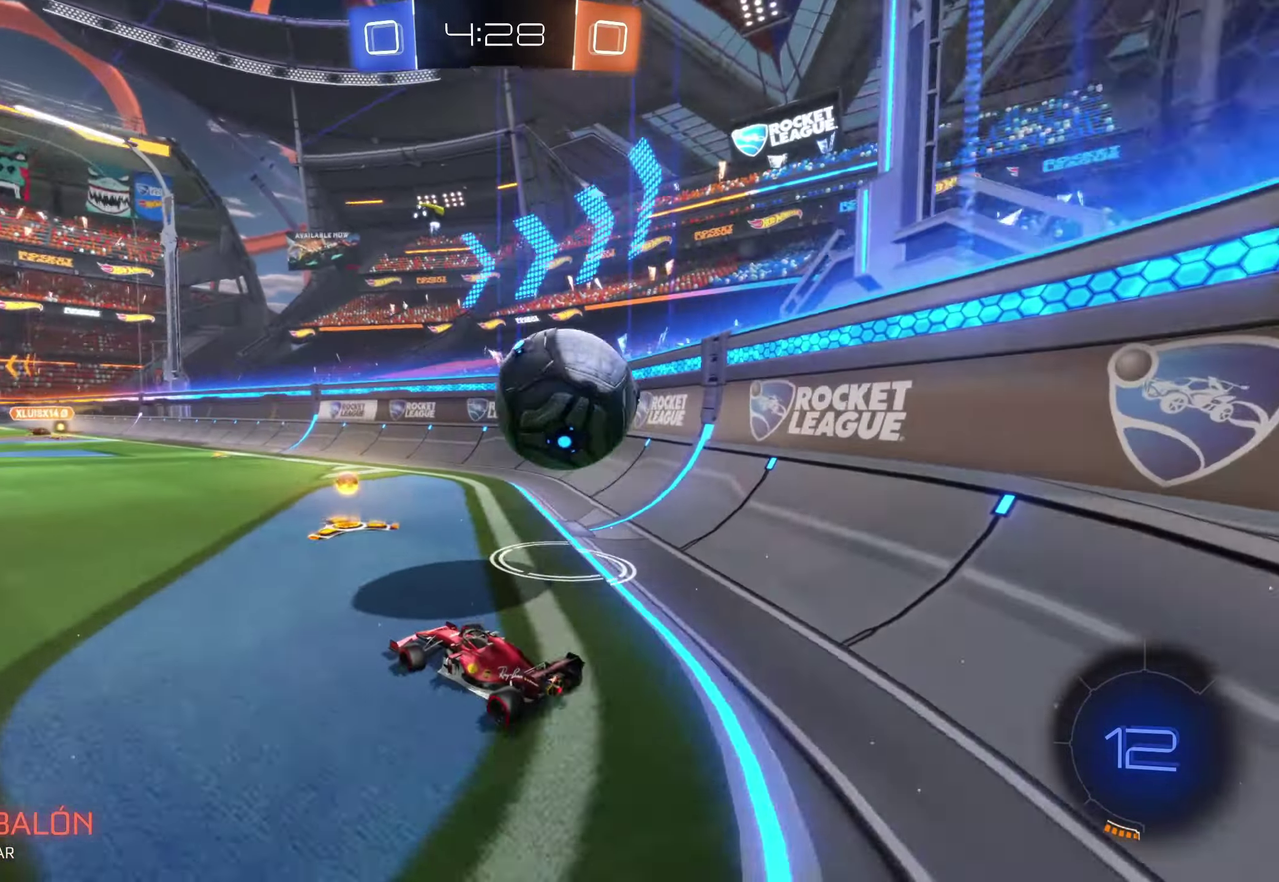
{"buttons": [], "left_stick": "right", "events": [[17, "left_stick", "center"], [217, "left_stick", "left"], [300, "left_stick", "center"], [350, "left_stick", "right"]]}
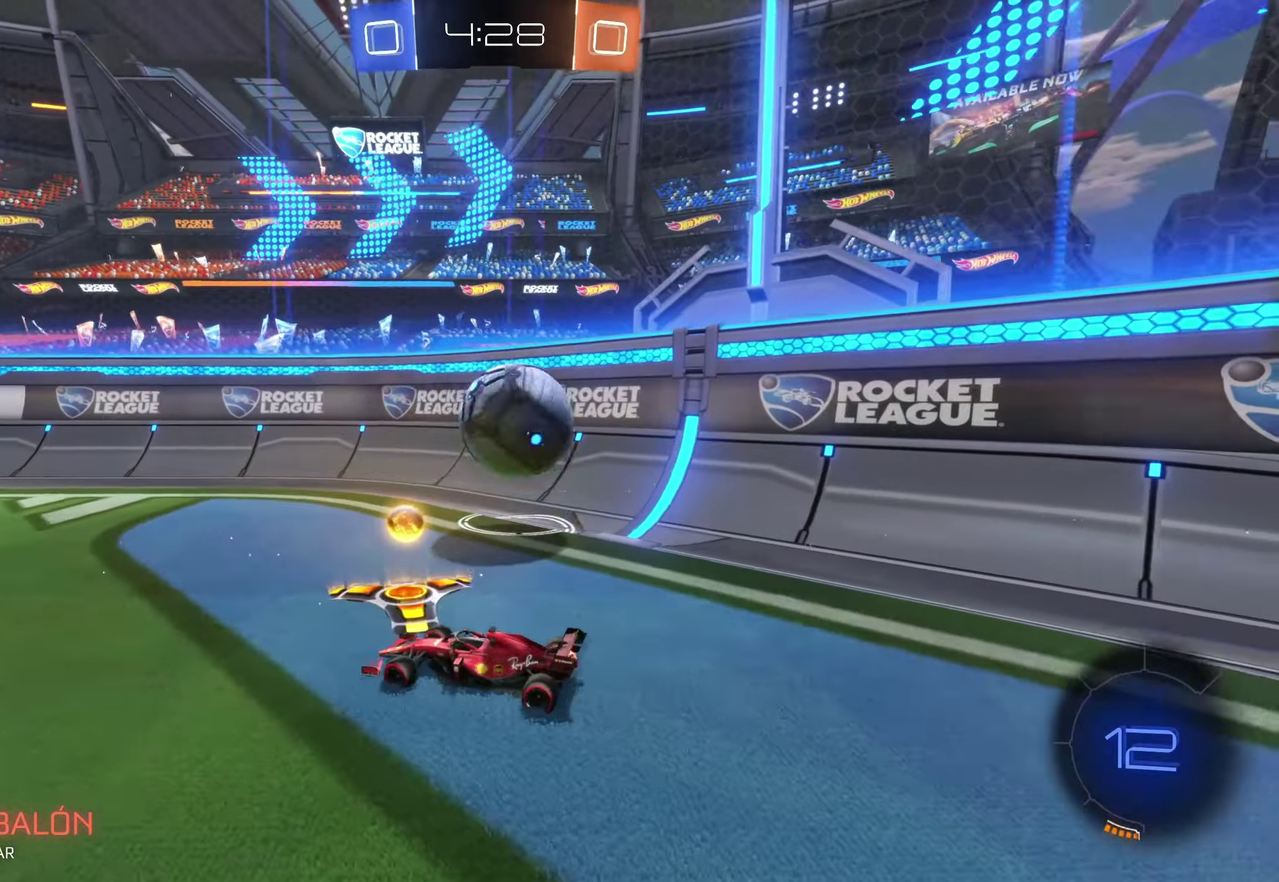
{"buttons": [], "left_stick": "right", "events": []}
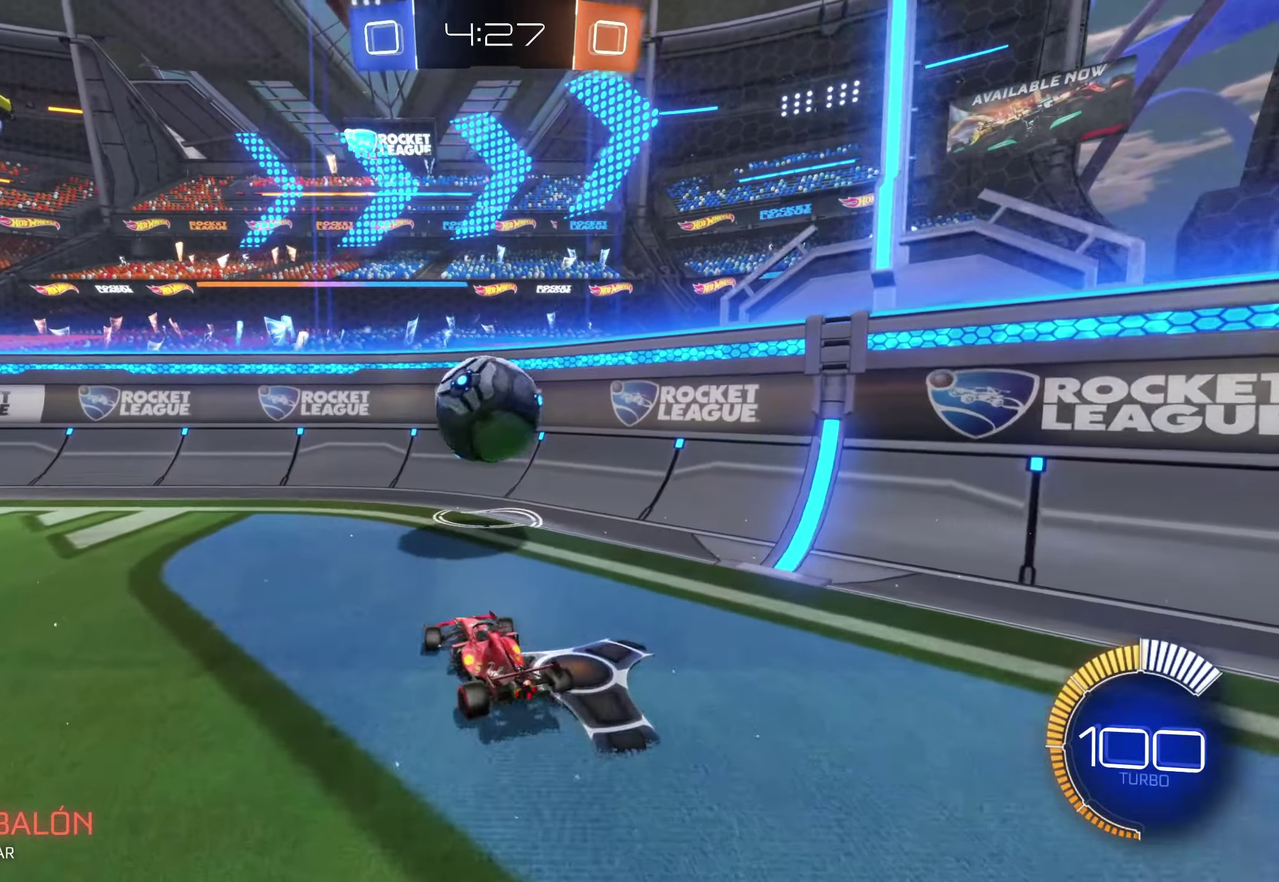
{"buttons": ["B"], "left_stick": "up-left", "events": [[150, "left_stick", "center"], [333, "left_stick", "up-left"], [483, "B", "down"]]}
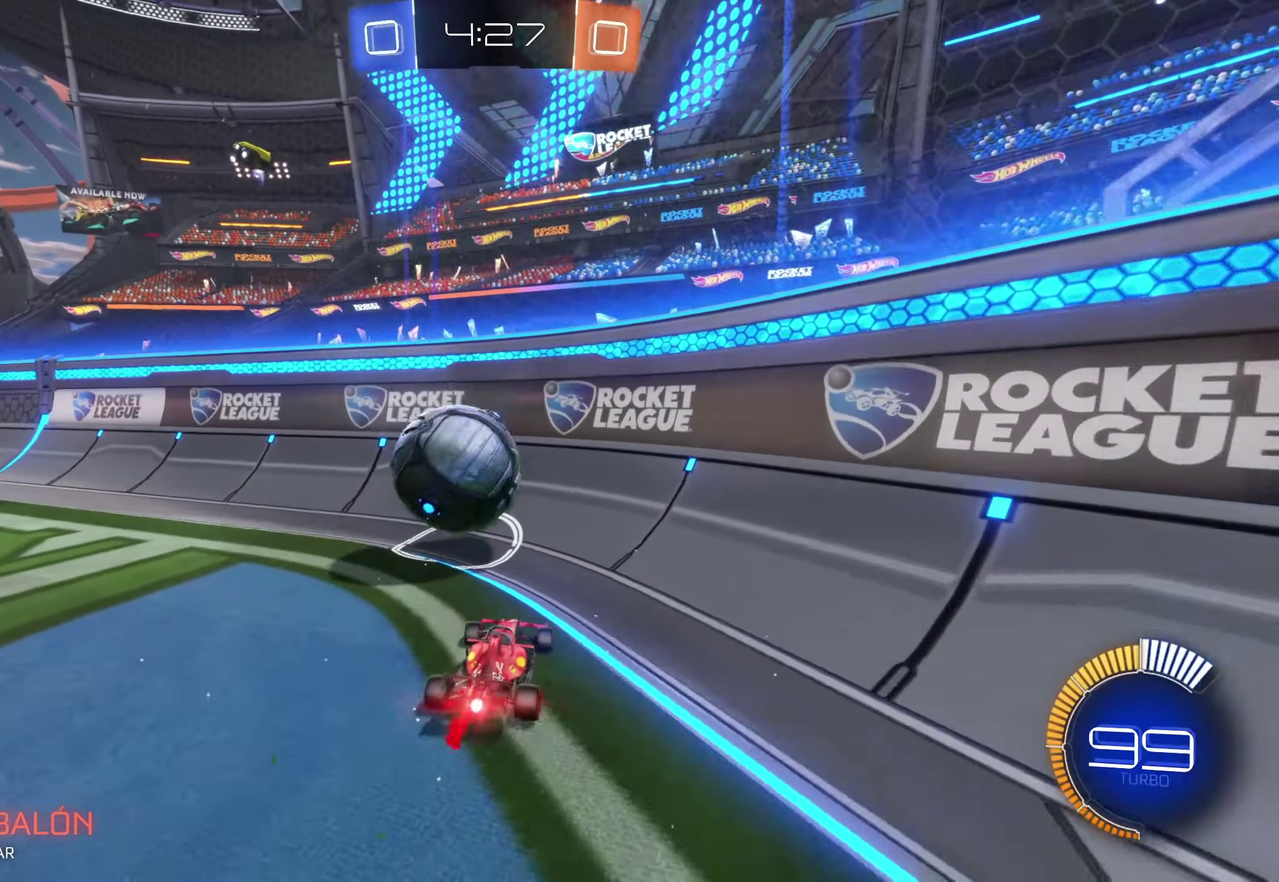
{"buttons": ["B"], "left_stick": "left", "events": [[50, "left_stick", "center"], [267, "left_stick", "up-left"], [400, "left_stick", "left"]]}
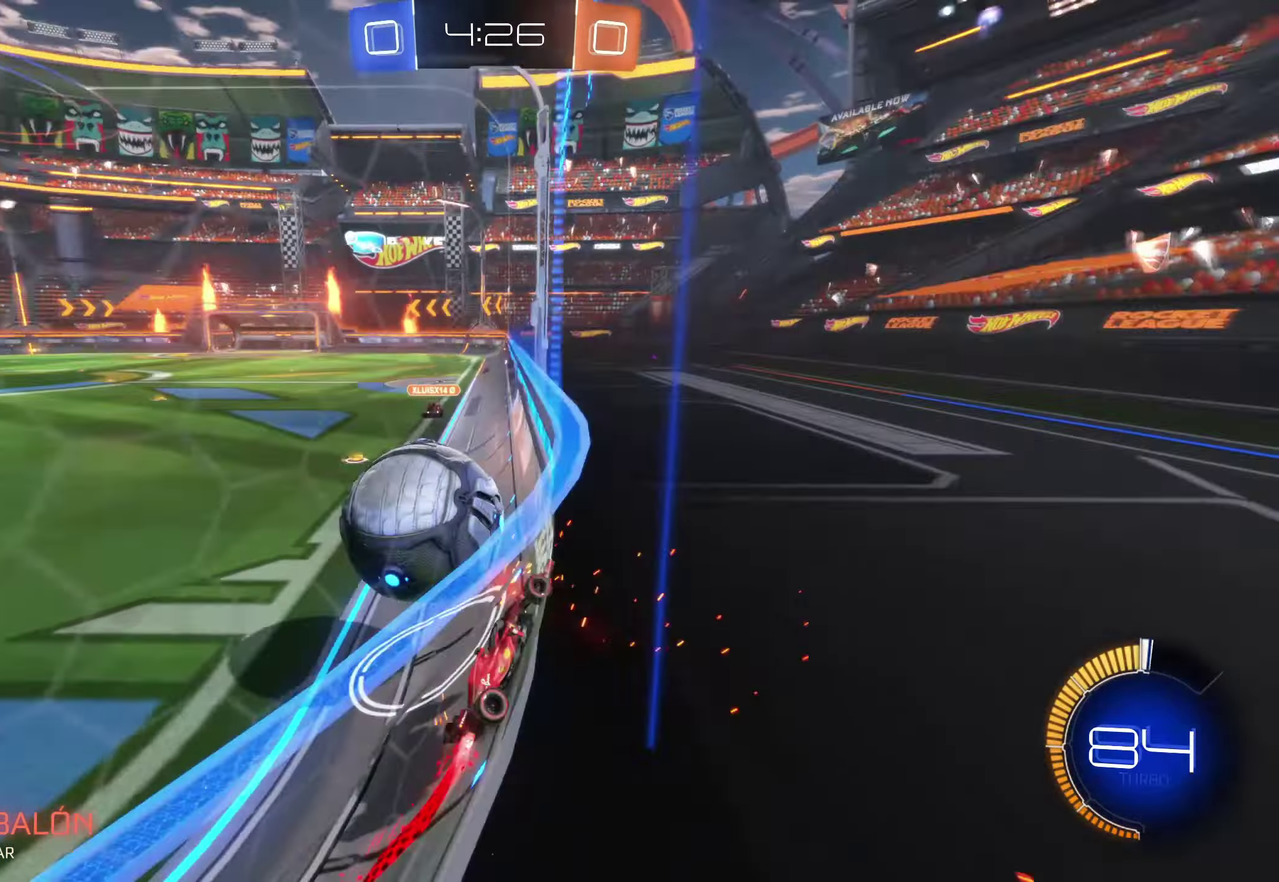
{"buttons": ["B"], "left_stick": "center", "events": [[300, "left_stick", "center"], [417, "left_stick", "up-left"], [467, "left_stick", "center"]]}
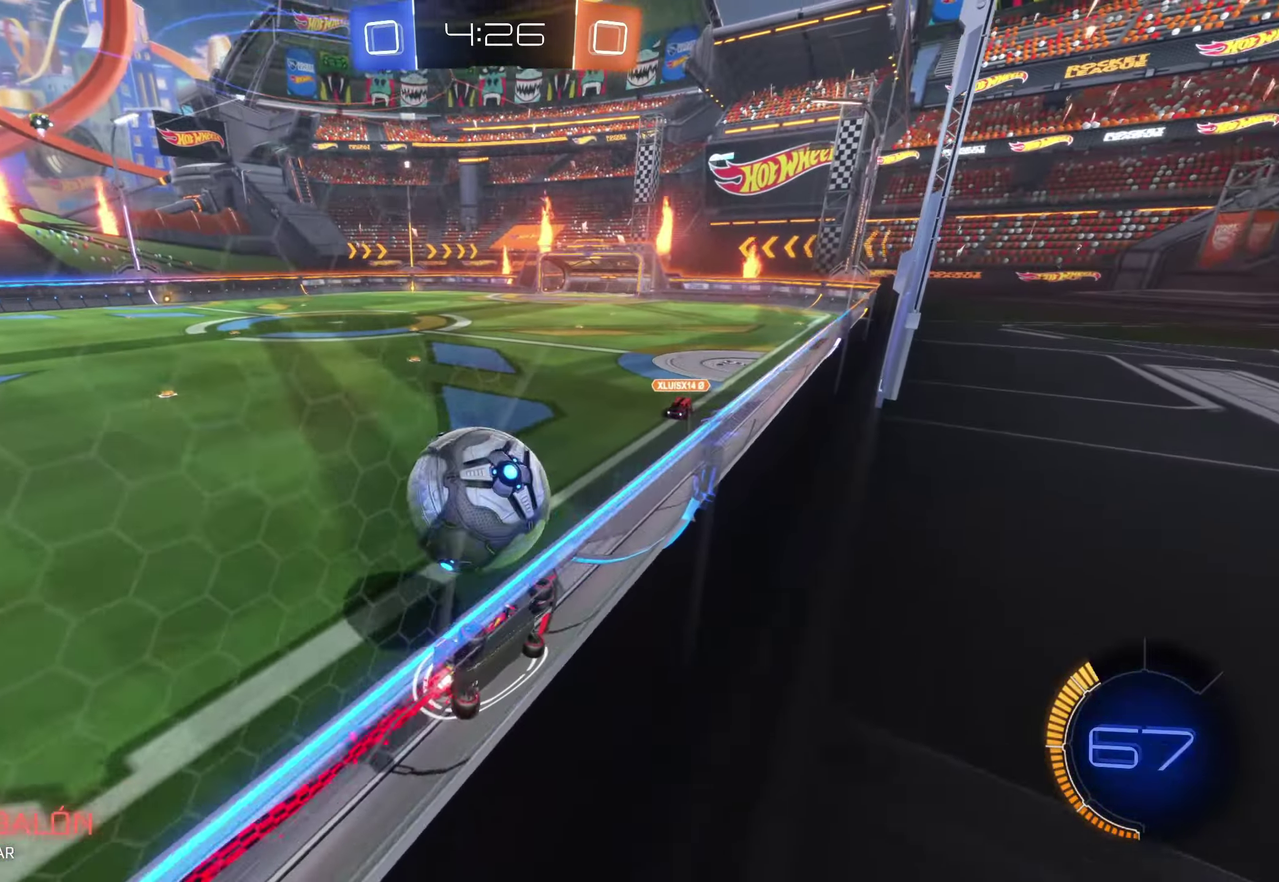
{"buttons": [], "left_stick": "up-left", "events": [[117, "left_stick", "up-left"], [417, "B", "up"]]}
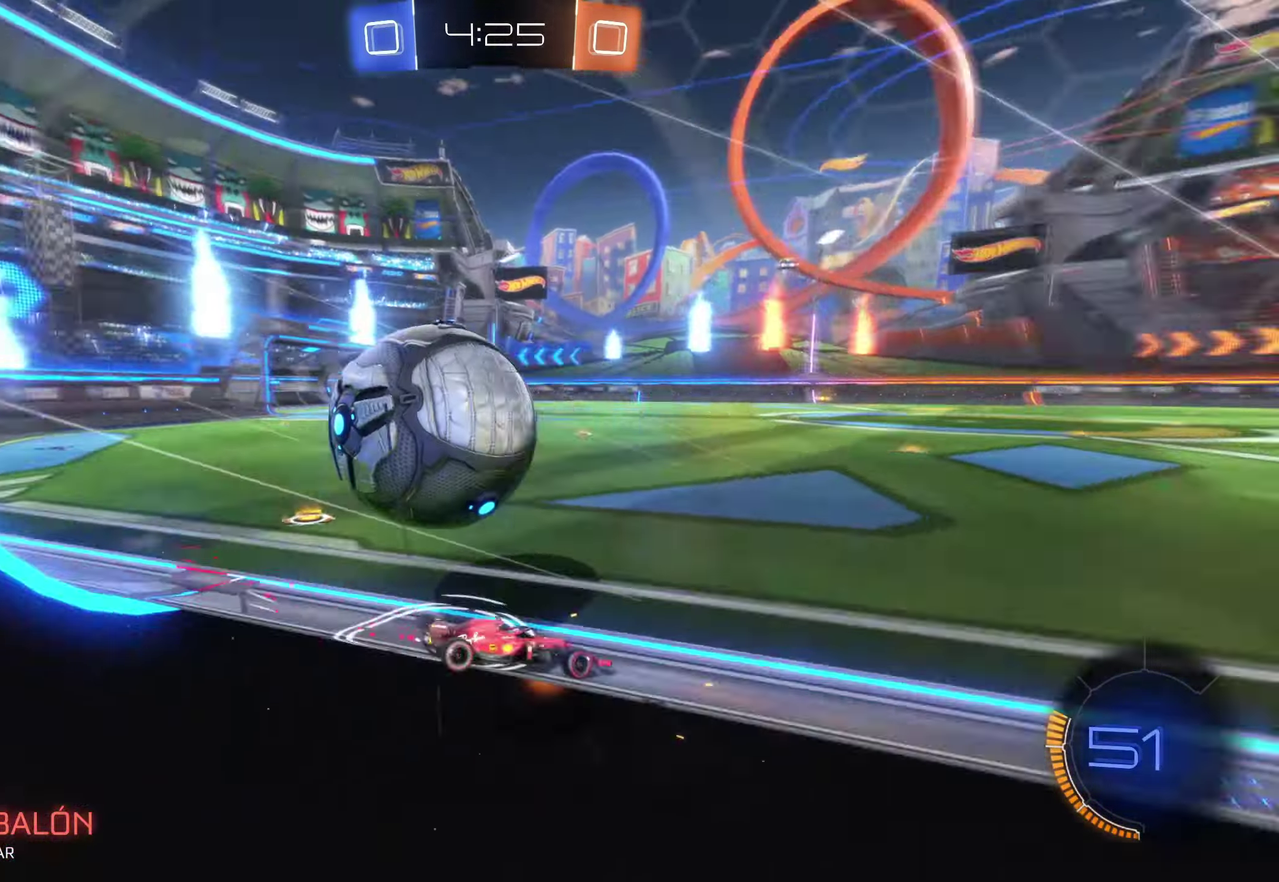
{"buttons": [], "left_stick": "right", "events": [[133, "left_stick", "right"]]}
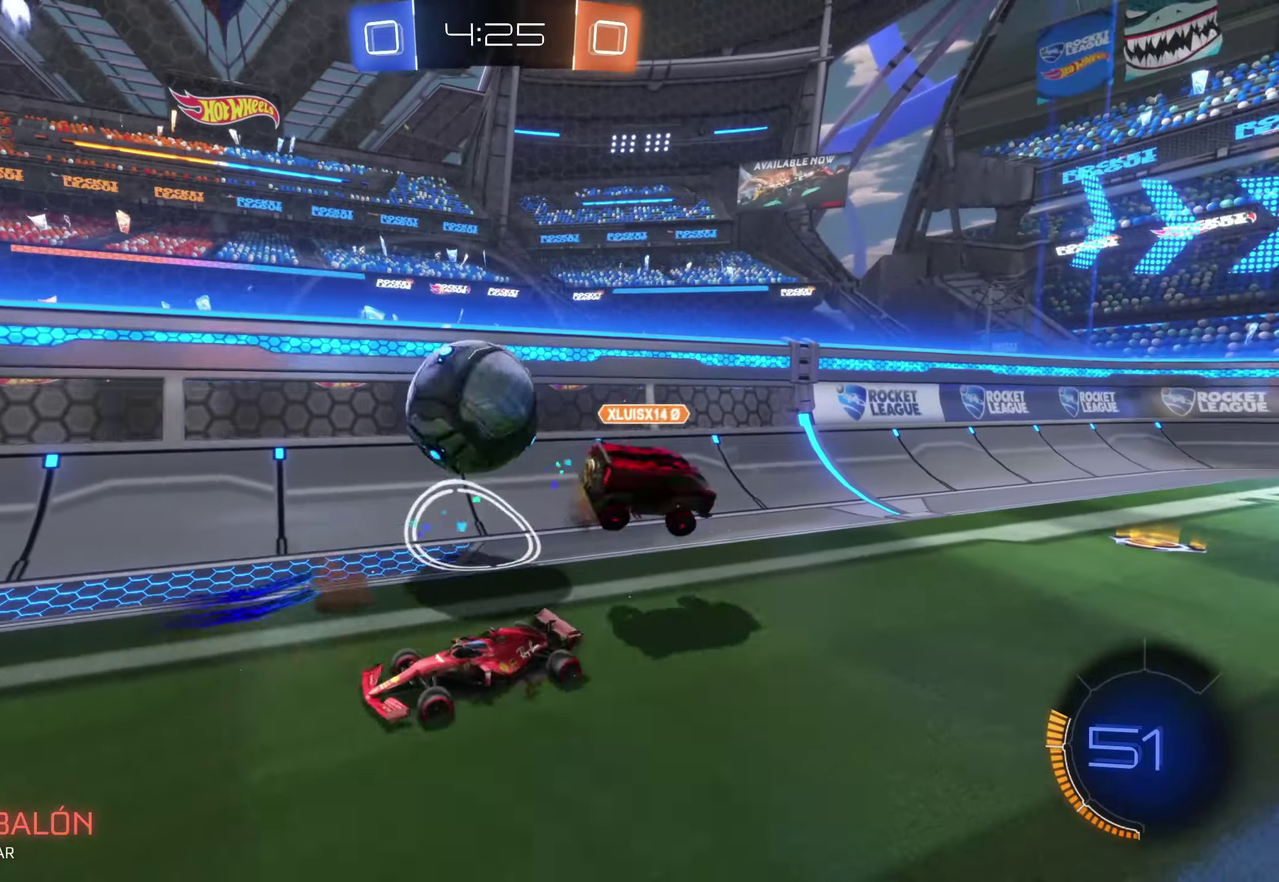
{"buttons": [], "left_stick": "left", "events": [[267, "left_stick", "center"], [400, "left_stick", "right"], [450, "left_stick", "center"], [500, "left_stick", "left"]]}
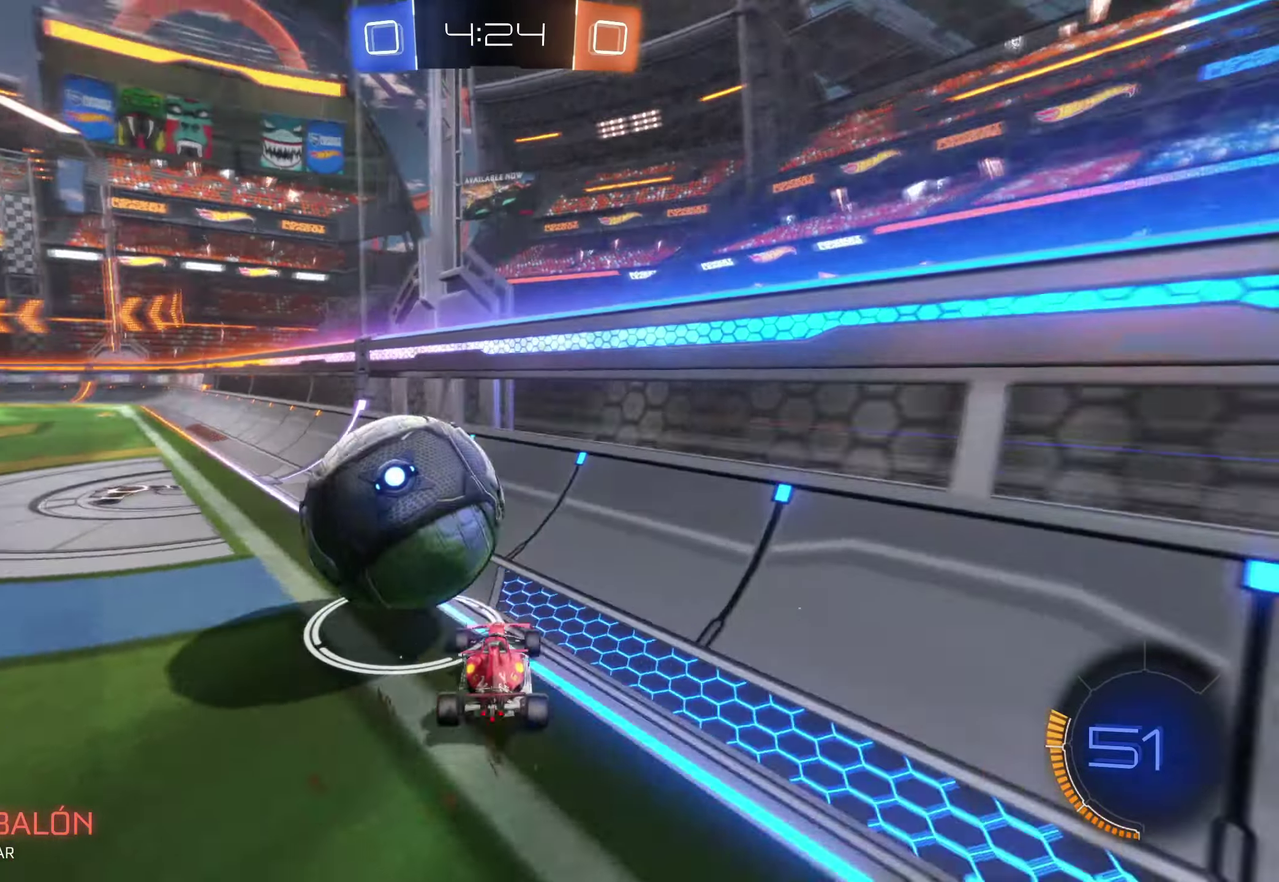
{"buttons": [], "left_stick": "left", "events": [[17, "B", "down"], [334, "B", "up"], [334, "left_stick", "center"], [400, "left_stick", "up-left"], [484, "left_stick", "left"]]}
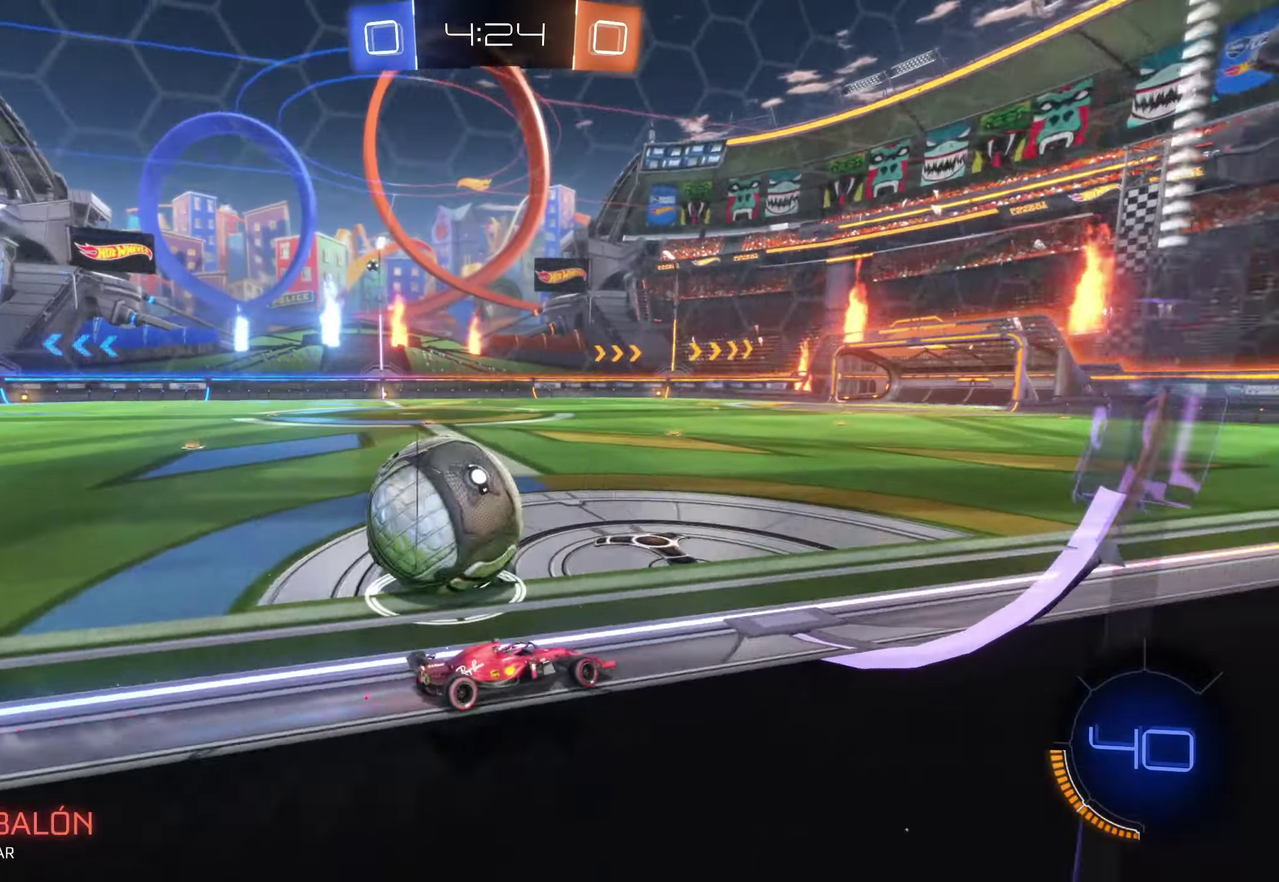
{"buttons": [], "left_stick": "up", "events": [[384, "left_stick", "center"], [450, "left_stick", "up"]]}
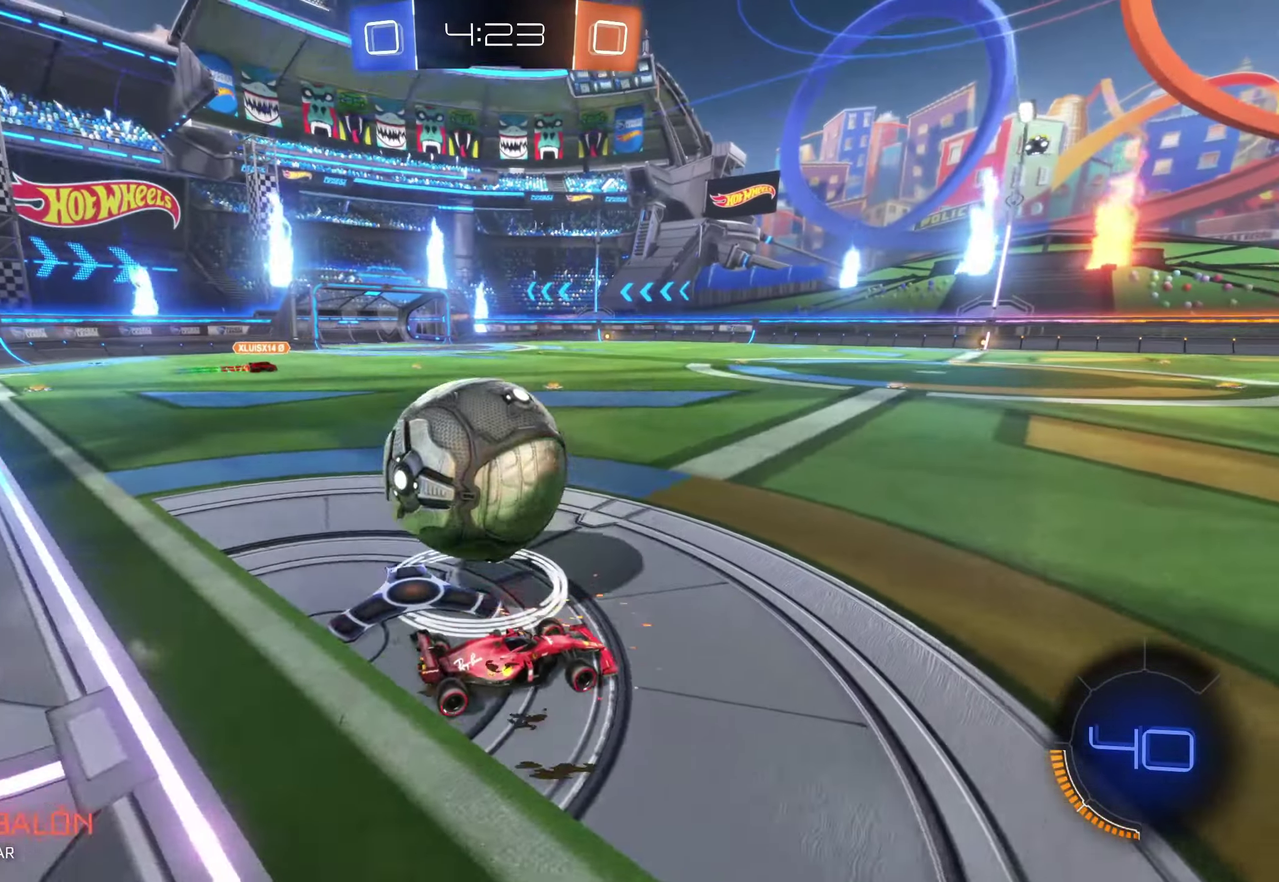
{"buttons": ["B"], "left_stick": "center", "events": [[67, "left_stick", "up-left"], [217, "left_stick", "left"], [300, "left_stick", "center"], [317, "B", "down"]]}
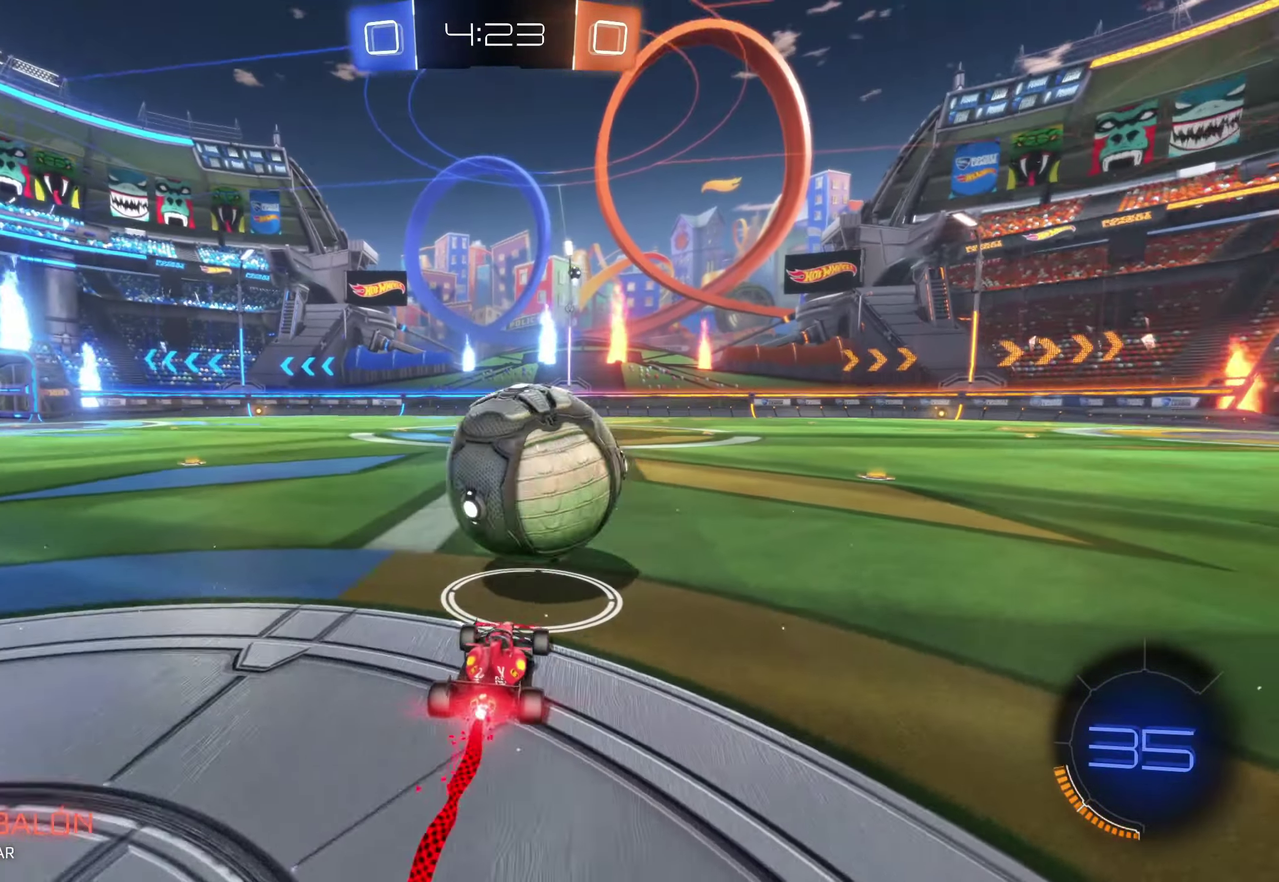
{"buttons": ["B"], "left_stick": "left", "events": [[134, "left_stick", "right"], [500, "left_stick", "left"]]}
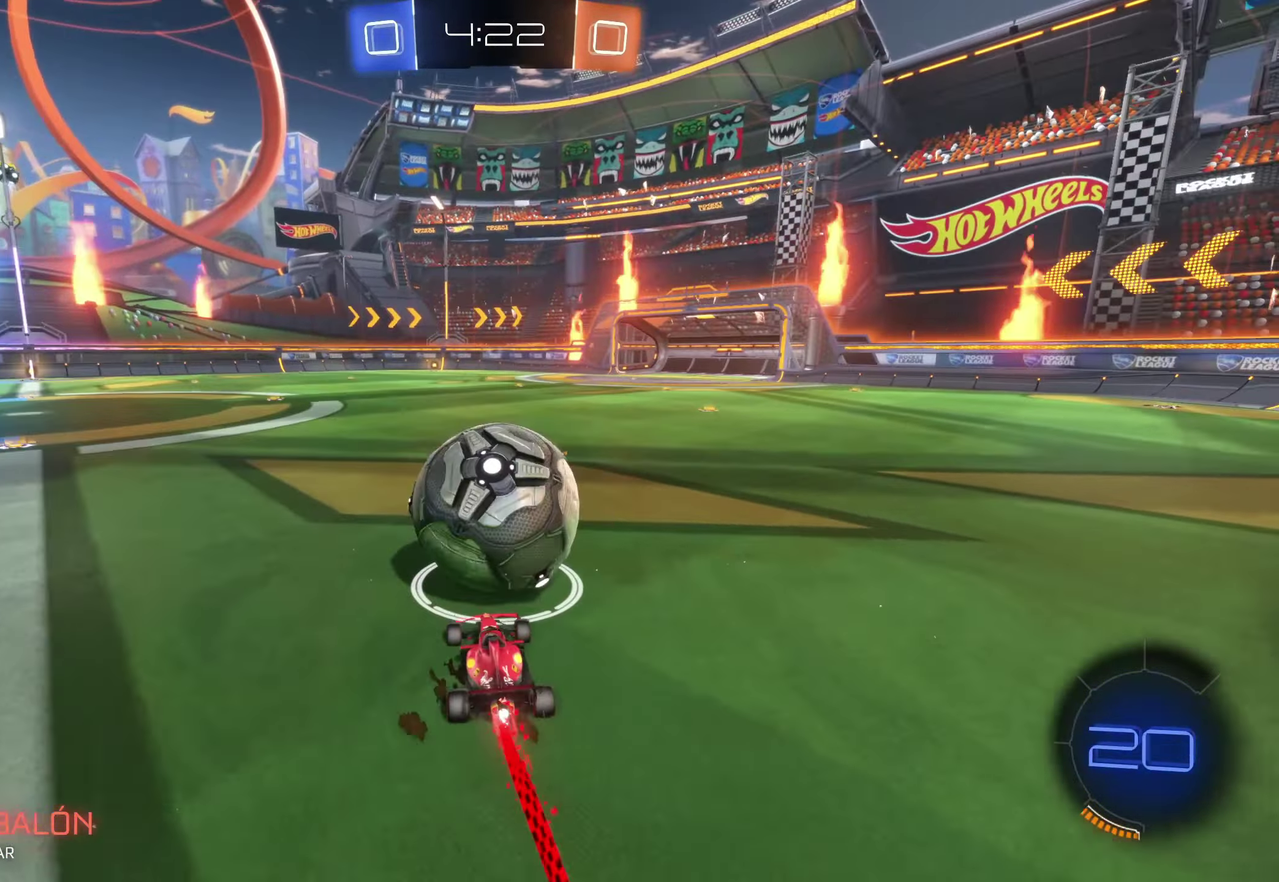
{"buttons": ["B"], "left_stick": "left", "events": [[184, "left_stick", "center"], [250, "left_stick", "right"], [350, "left_stick", "center"], [400, "left_stick", "left"]]}
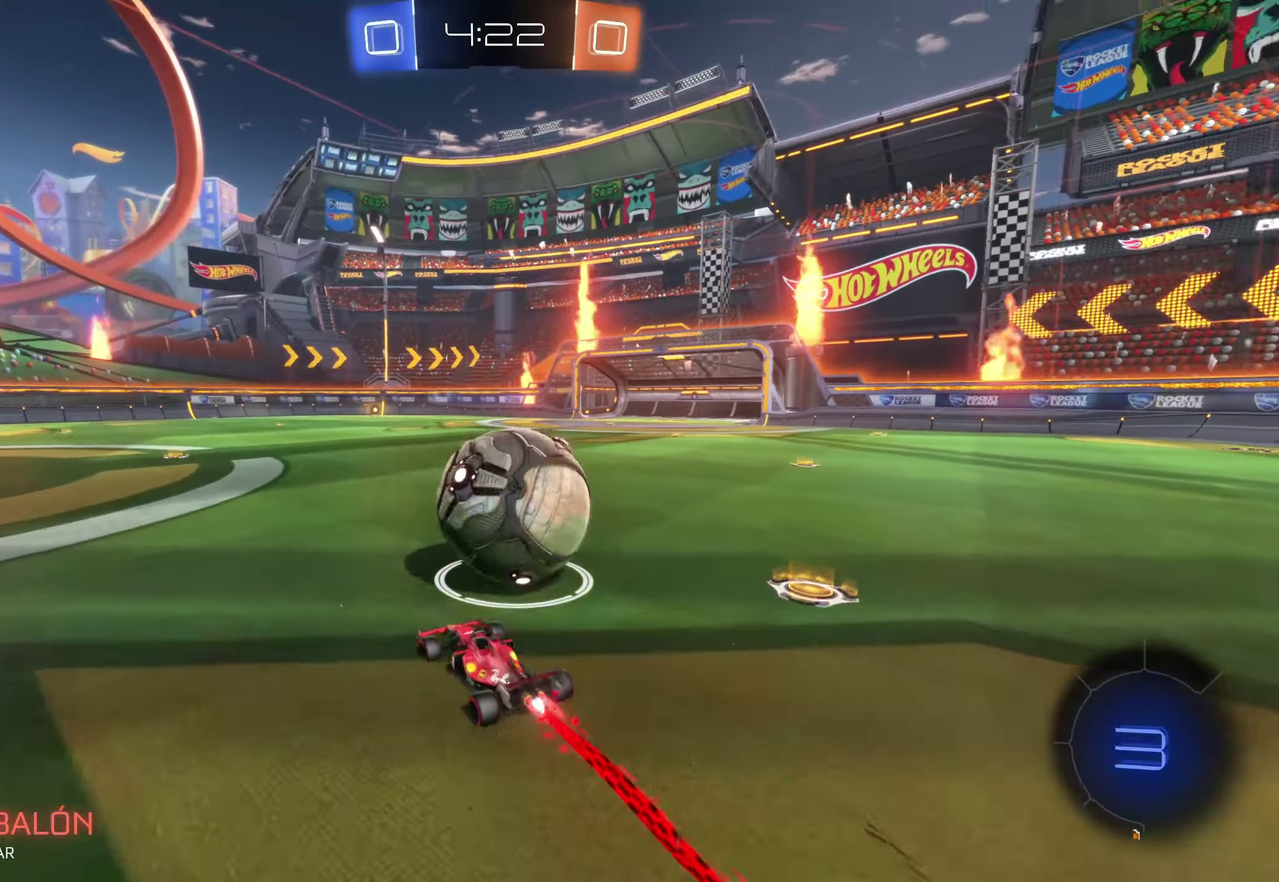
{"buttons": [], "left_stick": "right", "events": [[184, "B", "up"], [217, "left_stick", "center"], [267, "left_stick", "right"]]}
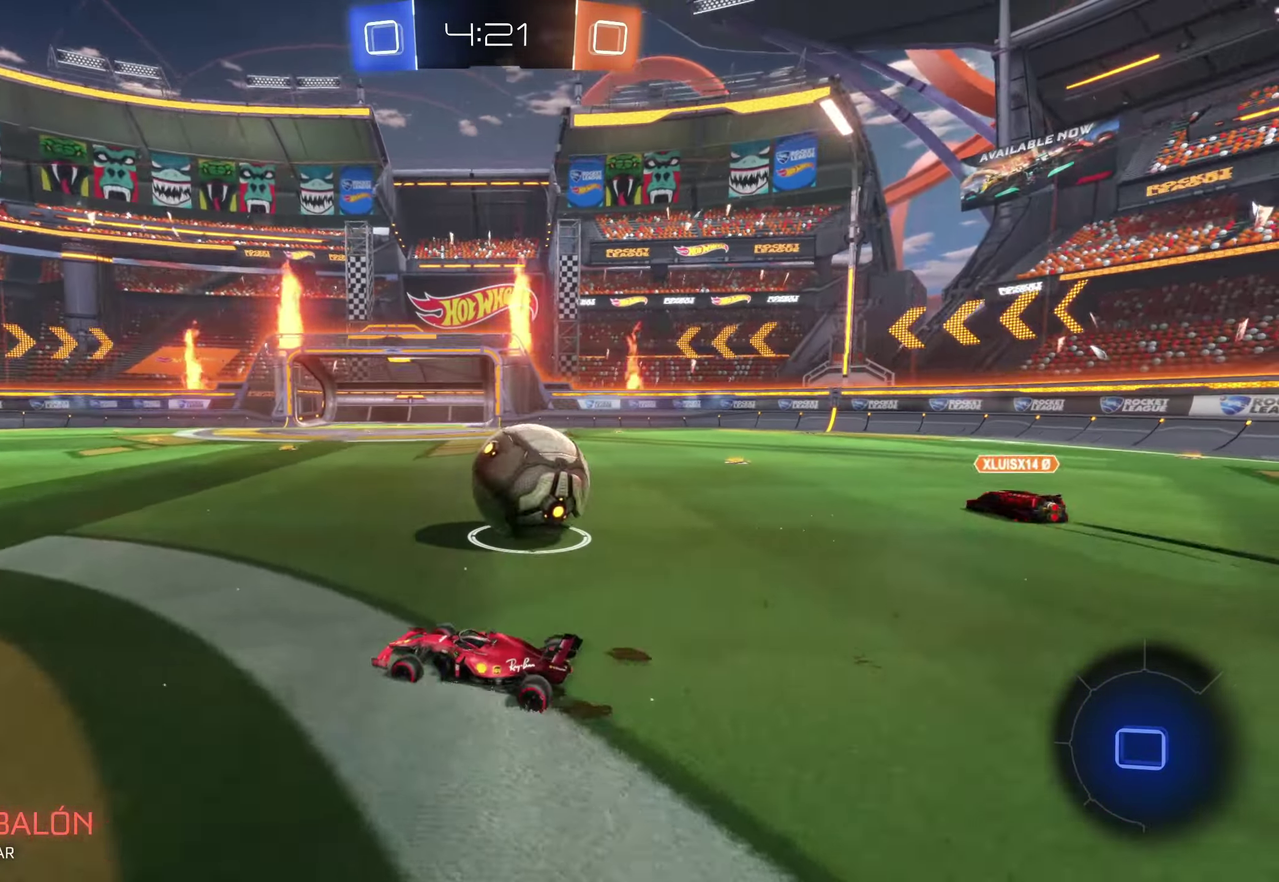
{"buttons": [], "left_stick": "left", "events": [[200, "left_stick", "center"], [250, "left_stick", "right"], [350, "left_stick", "center"], [500, "left_stick", "left"]]}
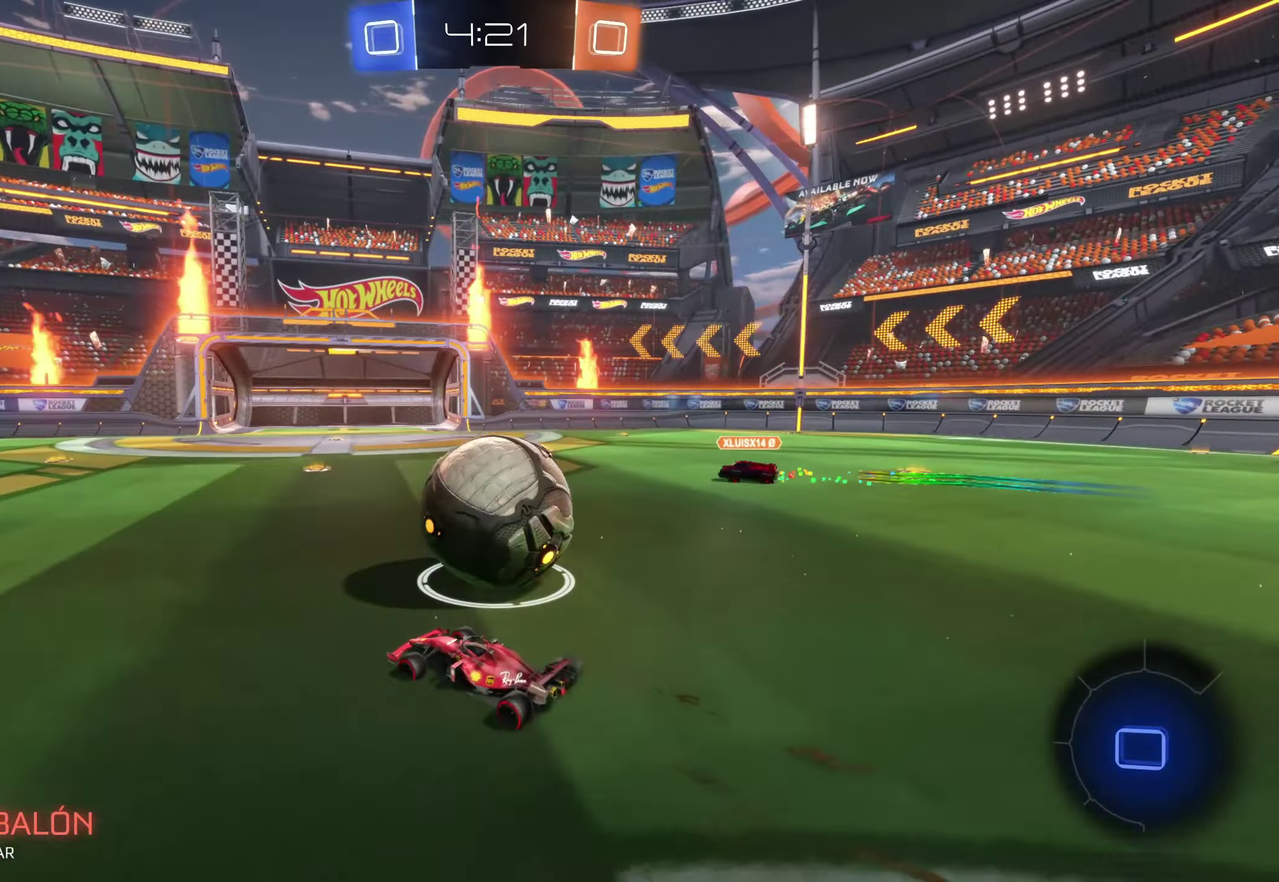
{"buttons": ["A"], "left_stick": "up", "events": [[17, "B", "down"], [84, "left_stick", "right"], [367, "B", "up"], [400, "left_stick", "up"], [467, "A", "down"]]}
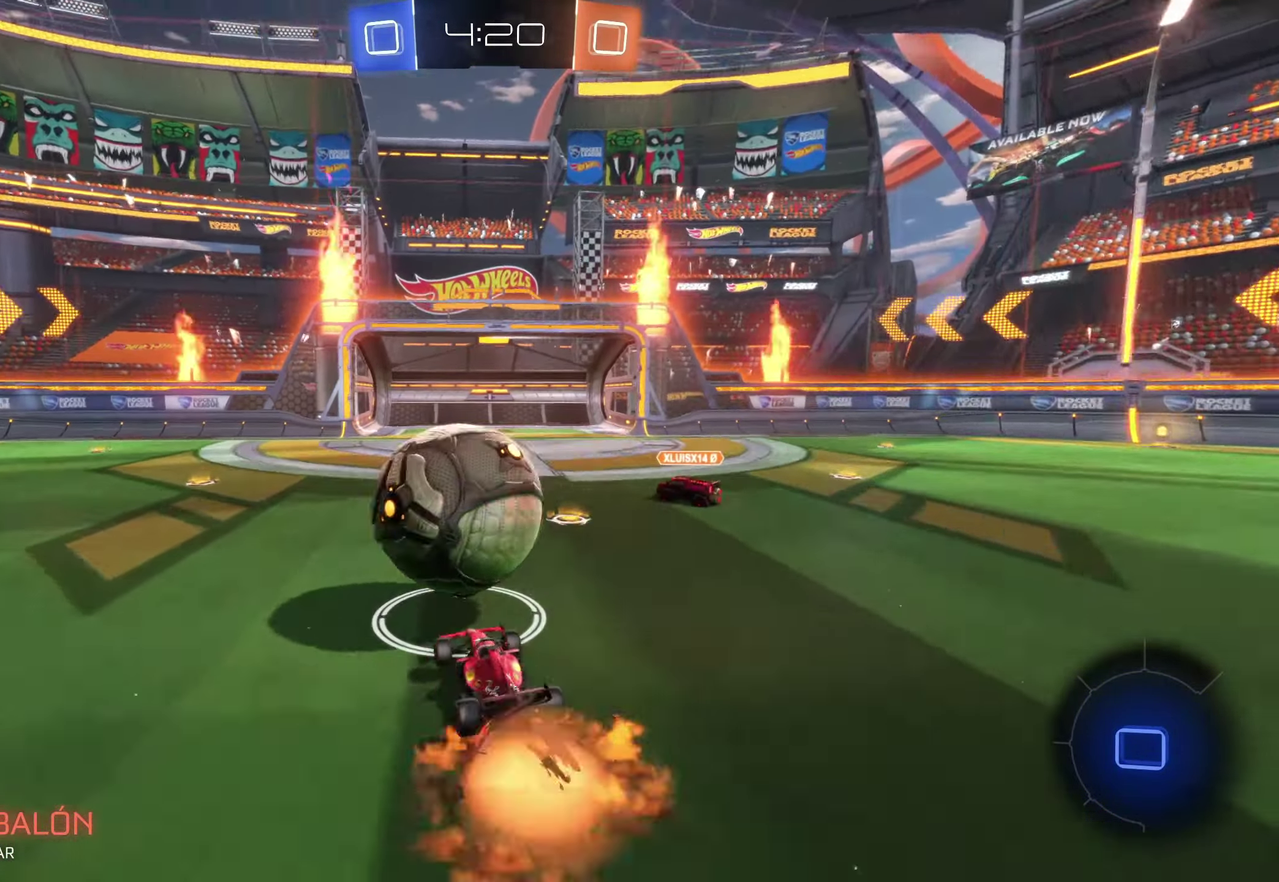
{"buttons": [], "left_stick": "down-left", "events": [[150, "A", "up"], [184, "left_stick", "up-right"], [417, "left_stick", "down-left"]]}
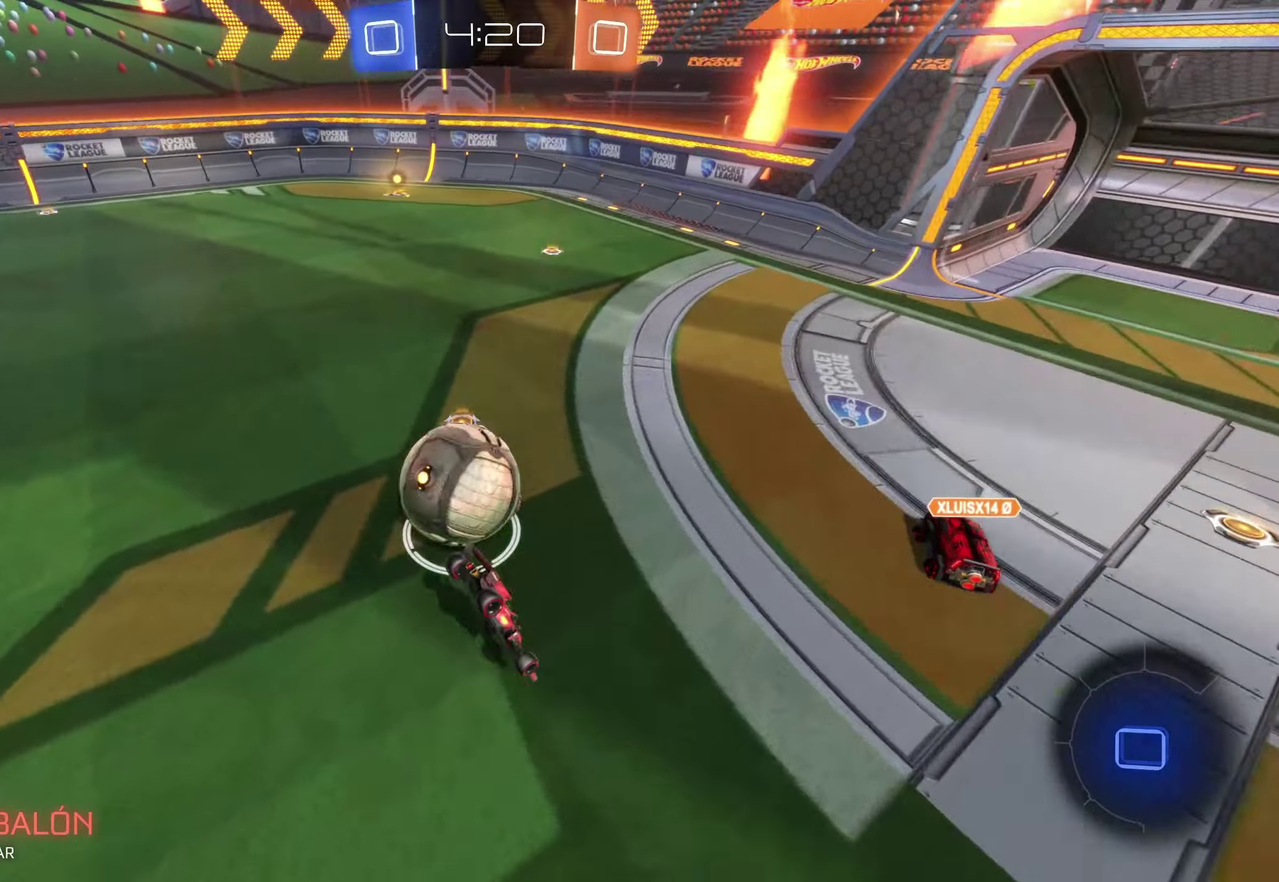
{"buttons": [], "left_stick": "left", "events": [[483, "left_stick", "left"]]}
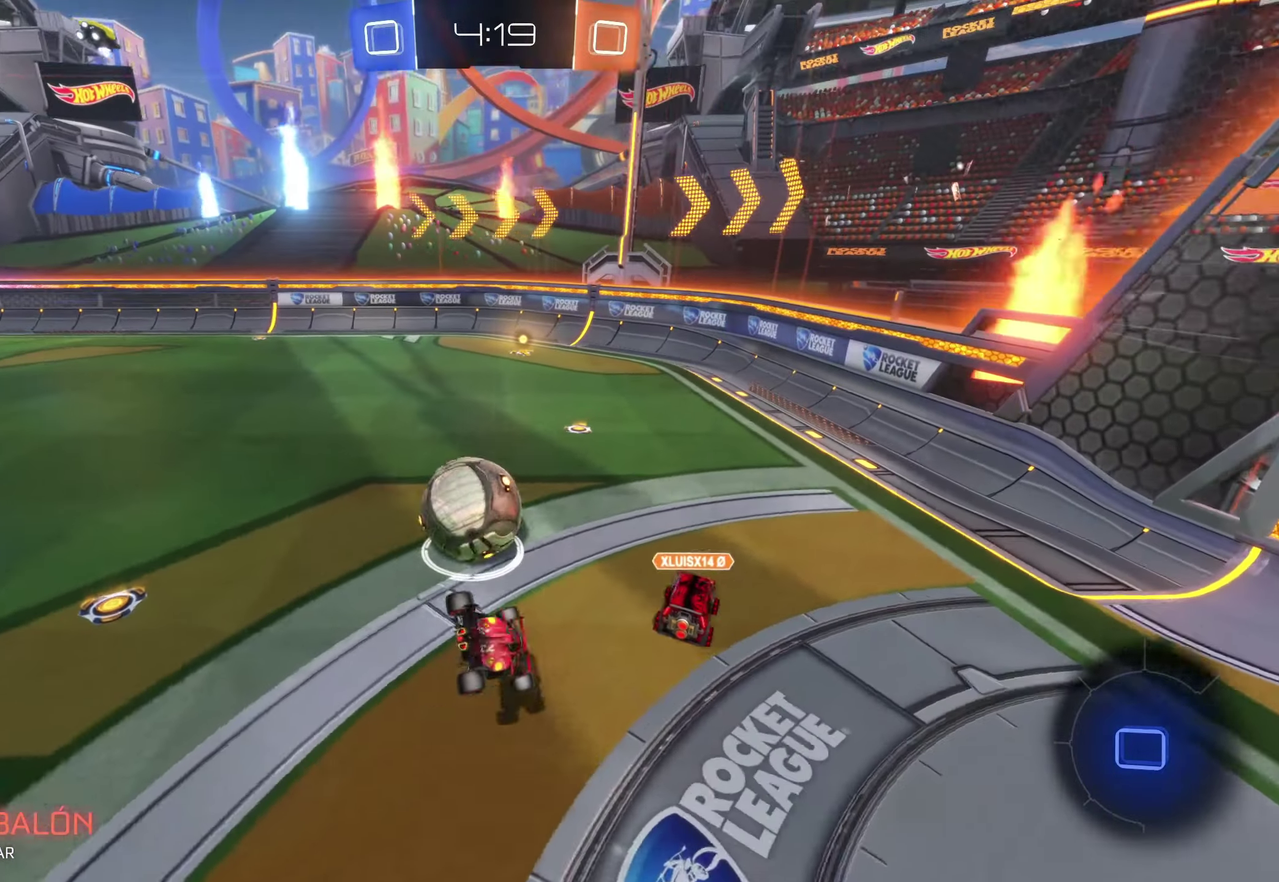
{"buttons": [], "left_stick": "center", "events": [[33, "left_stick", "center"], [100, "left_stick", "up"], [183, "left_stick", "up-left"], [433, "left_stick", "center"]]}
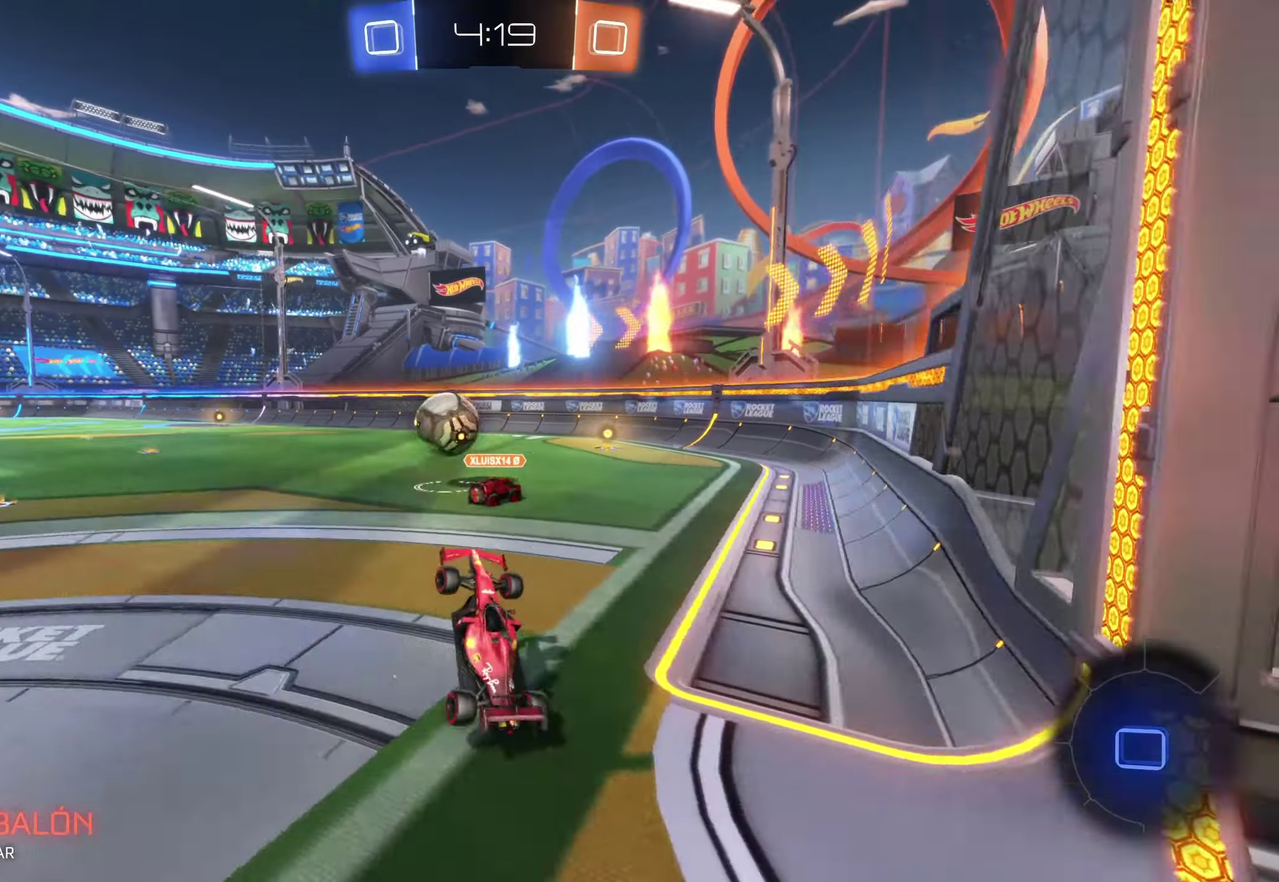
{"buttons": [], "left_stick": "left", "events": [[100, "left_stick", "up-right"], [150, "left_stick", "up"], [233, "left_stick", "up-left"], [450, "left_stick", "left"]]}
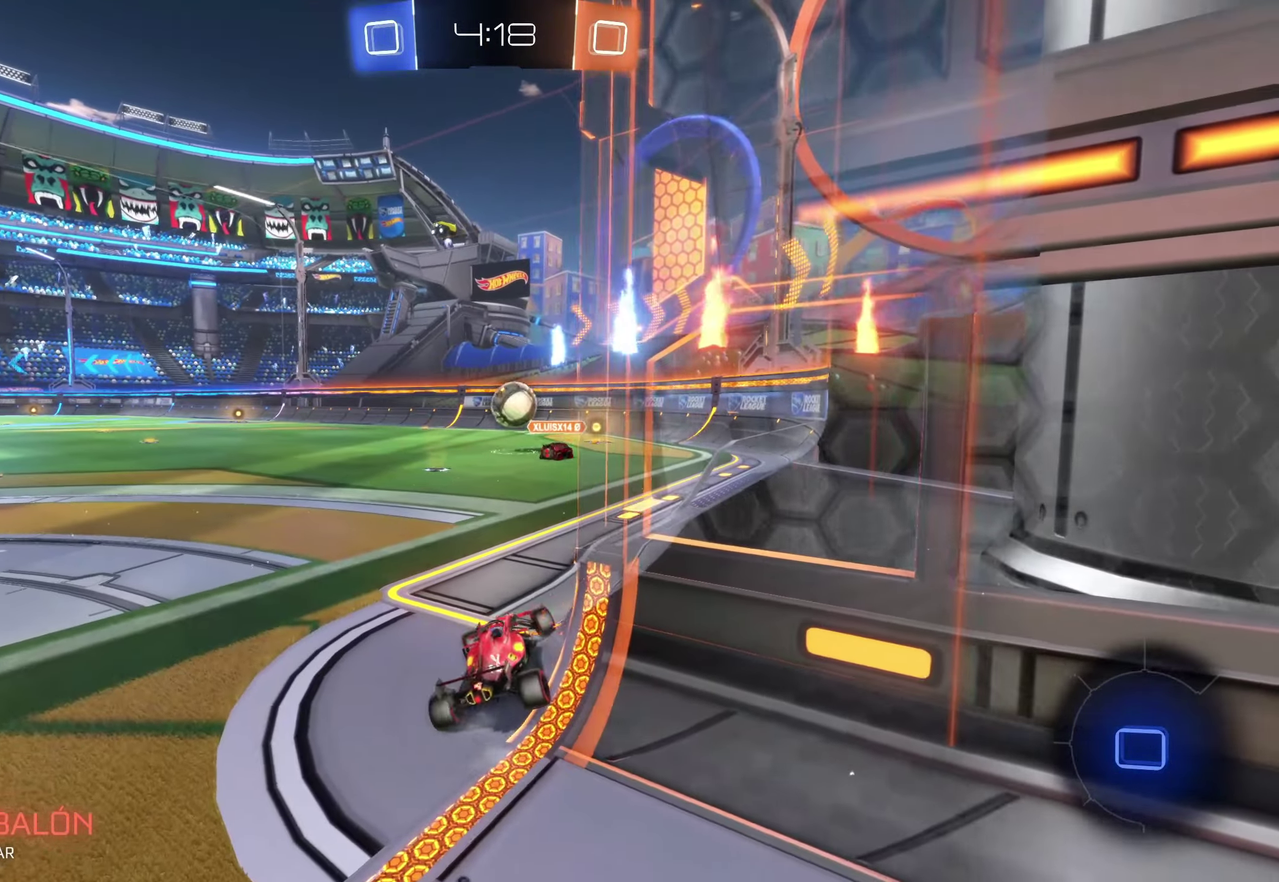
{"buttons": ["B"], "left_stick": "center", "events": [[416, "B", "down"], [433, "left_stick", "up-left"], [483, "left_stick", "center"]]}
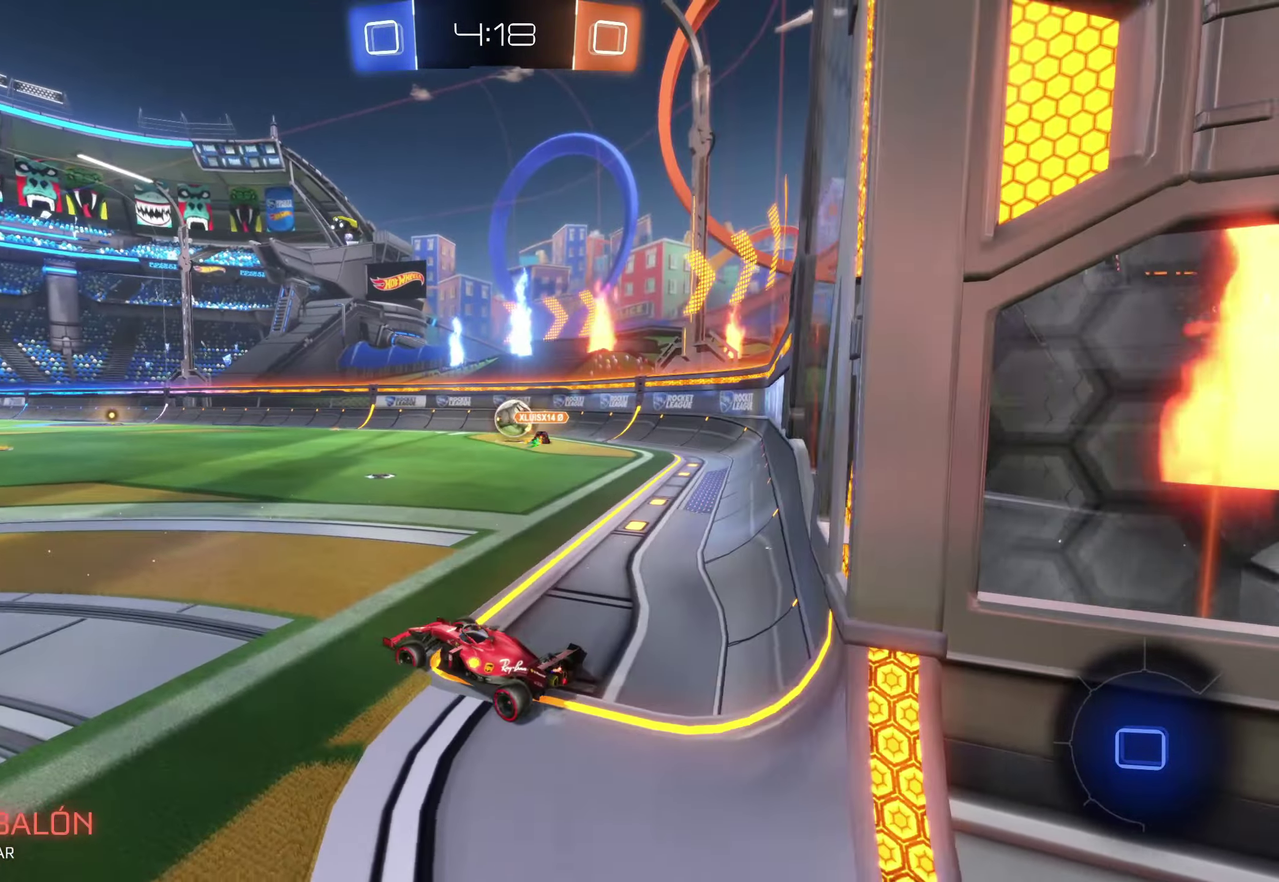
{"buttons": ["B"], "left_stick": "center", "events": [[150, "left_stick", "up-left"], [366, "left_stick", "center"]]}
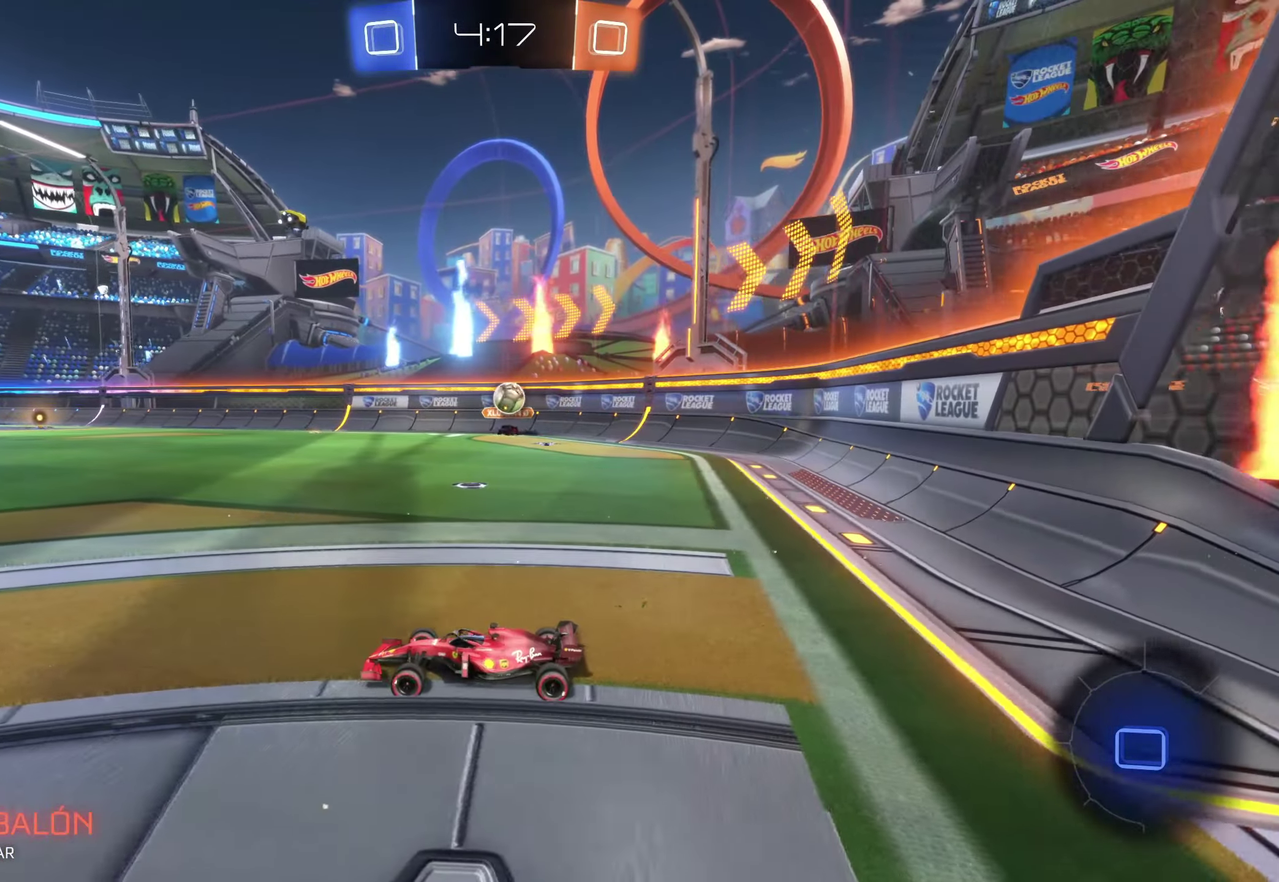
{"buttons": [], "left_stick": "right", "events": [[183, "left_stick", "right"], [233, "left_stick", "center"], [333, "B", "up"], [416, "left_stick", "right"]]}
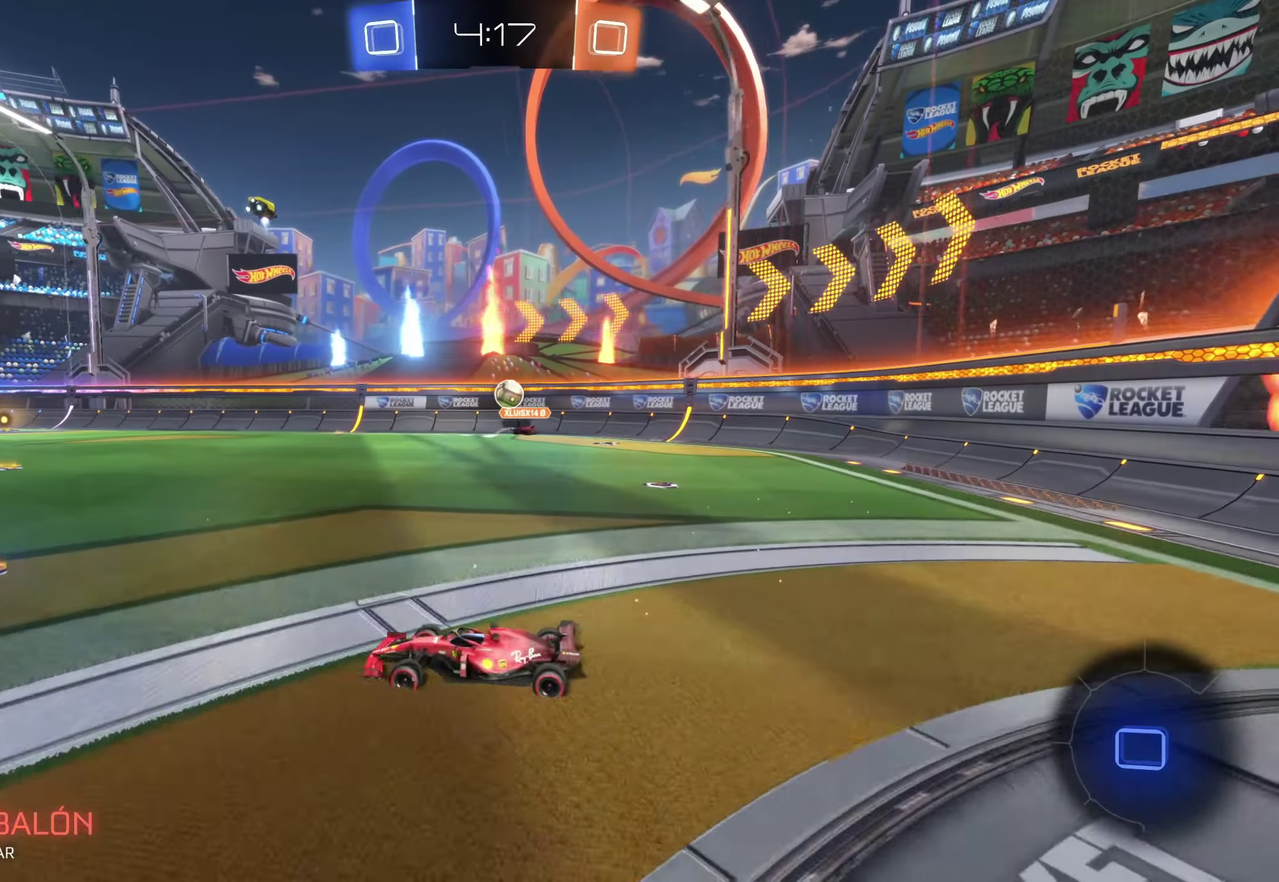
{"buttons": ["A"], "left_stick": "up-left", "events": [[183, "left_stick", "center"], [383, "left_stick", "up-left"], [483, "A", "down"]]}
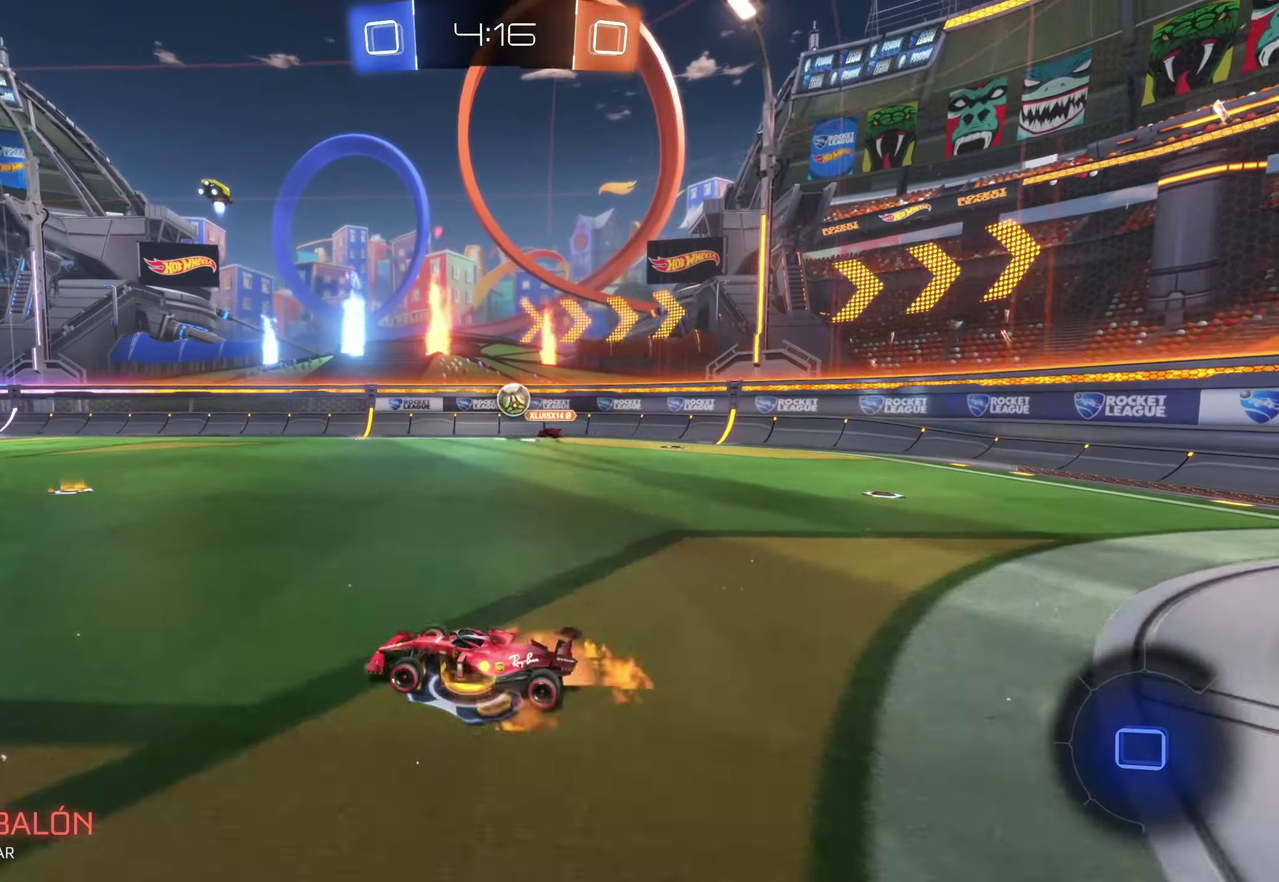
{"buttons": [], "left_stick": "center", "events": [[50, "left_stick", "up"], [83, "A", "up"], [166, "A", "down"], [333, "A", "up"], [450, "left_stick", "center"]]}